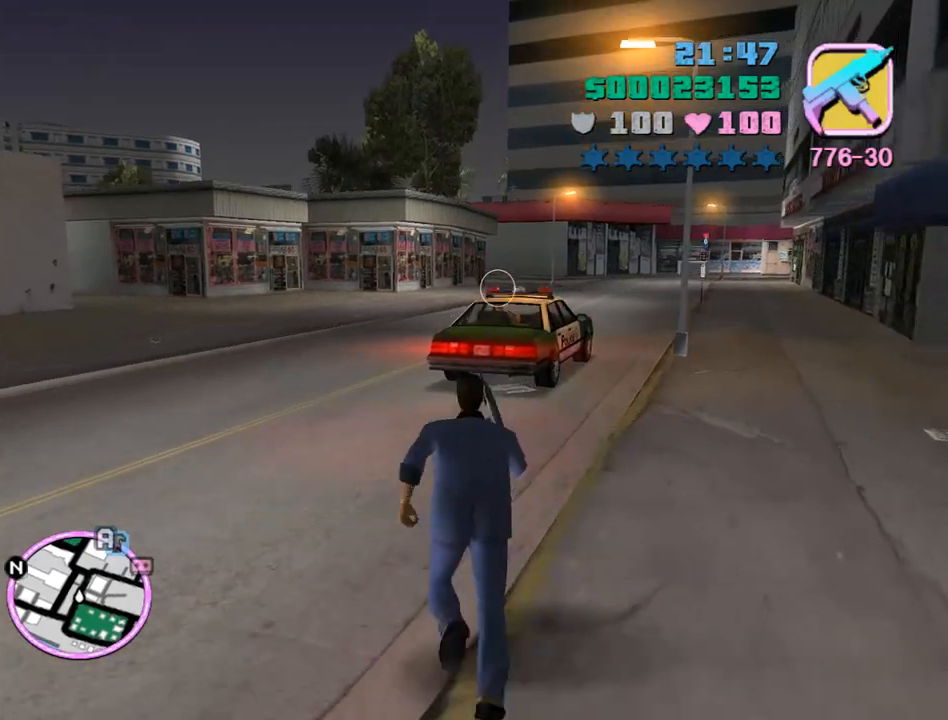
Gameplay with keyboard and mouse; each line is a JSON object with the keys and mouse buttons held at the frame after it. "events" lists presses ("down") and releases ("up") of "a", "alt", "c", "caps_lock", "ctrl", "d", "e", "escape", "f", "f1", "f2", "f3", "num6", "num9", "q", "return", "s", "shift", "space", "tab", "v", "w", "mouse_left", "mouse_wheel" and "mouse_right" between this image and that frame as [ms after this image, input, new state], when the widget could be followed in between. "mouse_left", "mouse_wheel", "mouse_right" = the "left", "wheel", "right" buttons of the "mouse" list. No other keys are recorded. "wheel" means that the mouse wheel is clicked or scrolled. Mouse movement is not recorded.
{"keys": ["space", "w"], "mouse": [], "events": [[100, "space", "down"], [167, "space", "up"], [267, "space", "down"], [333, "space", "up"], [433, "space", "down"]]}
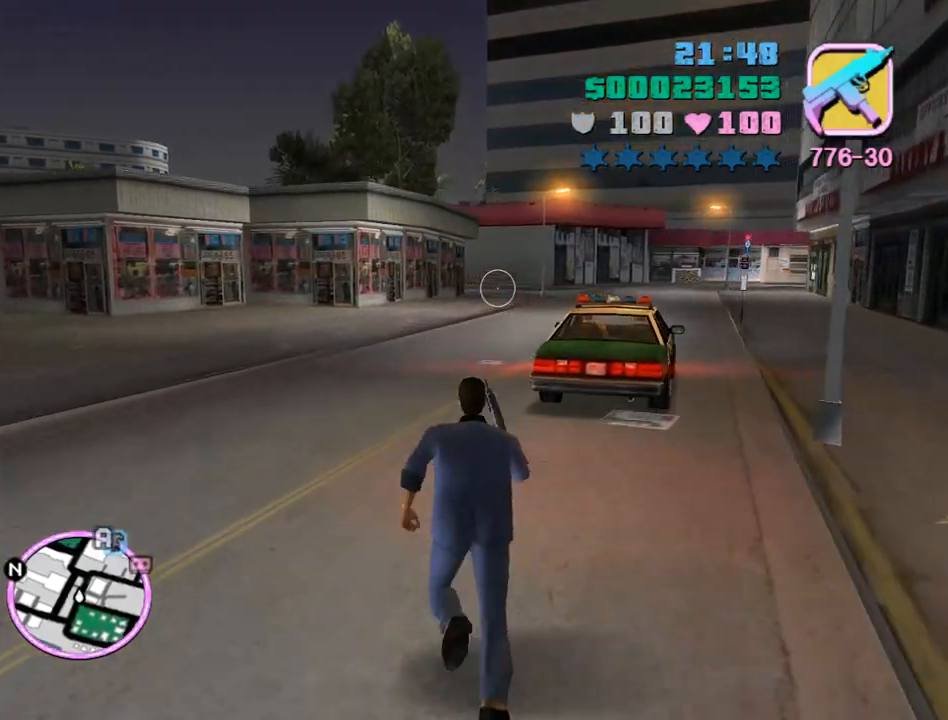
{"keys": ["space", "w"], "mouse": [], "events": [[33, "space", "up"], [133, "space", "down"], [167, "space", "up"], [267, "space", "down"], [367, "space", "up"], [467, "space", "down"]]}
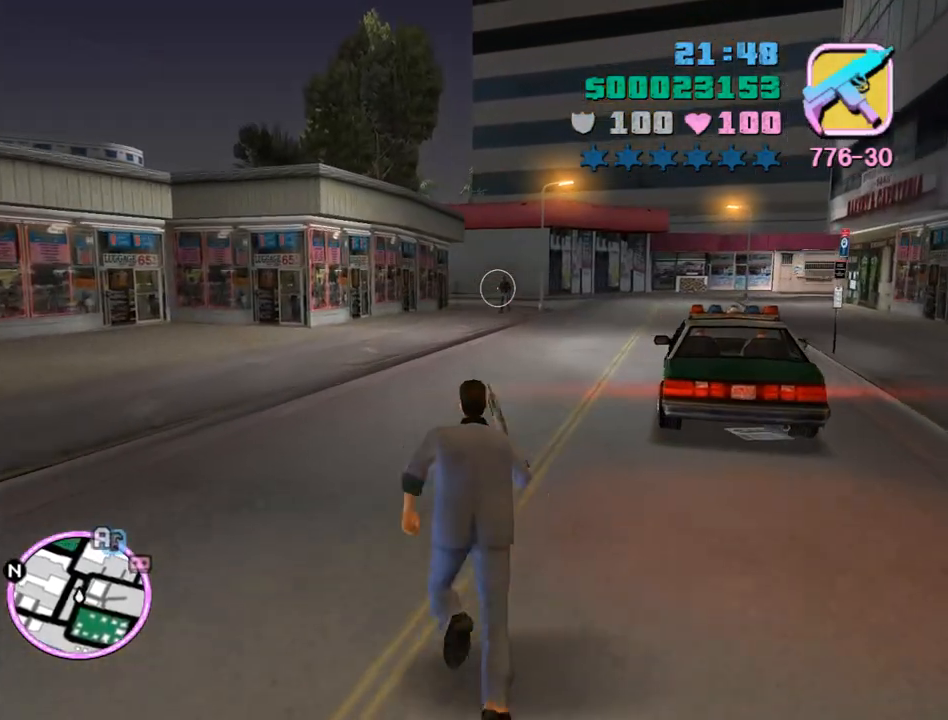
{"keys": ["space", "w"], "mouse": [], "events": [[67, "space", "up"], [133, "space", "down"], [200, "space", "up"], [300, "space", "down"], [367, "space", "up"], [467, "space", "down"]]}
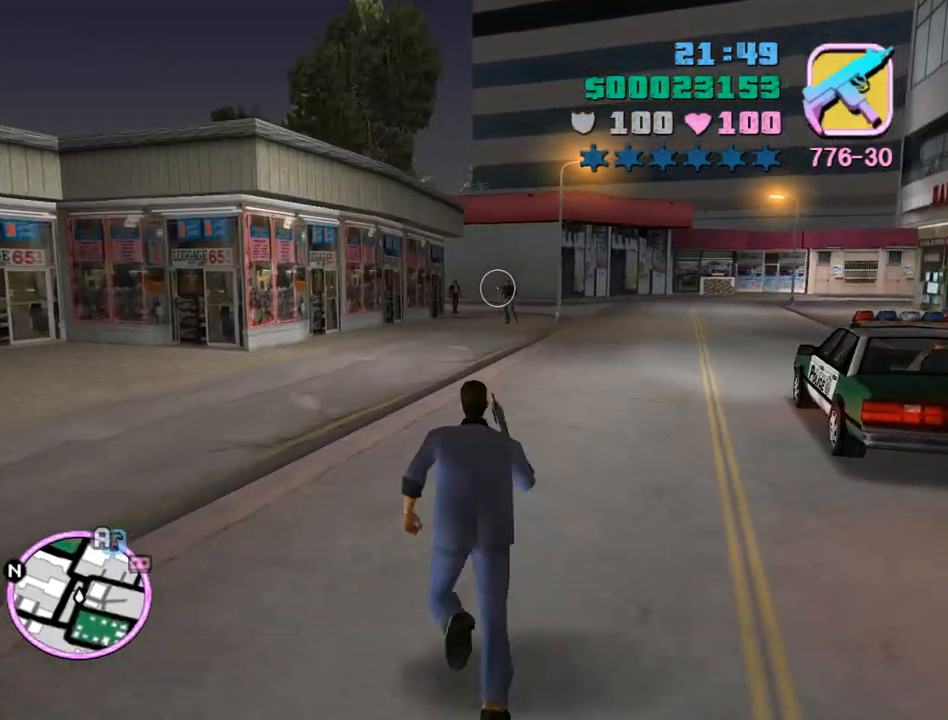
{"keys": ["space", "w"], "mouse": [], "events": [[67, "space", "up"], [167, "space", "down"], [200, "space", "up"], [300, "space", "down"], [400, "space", "up"], [500, "space", "down"]]}
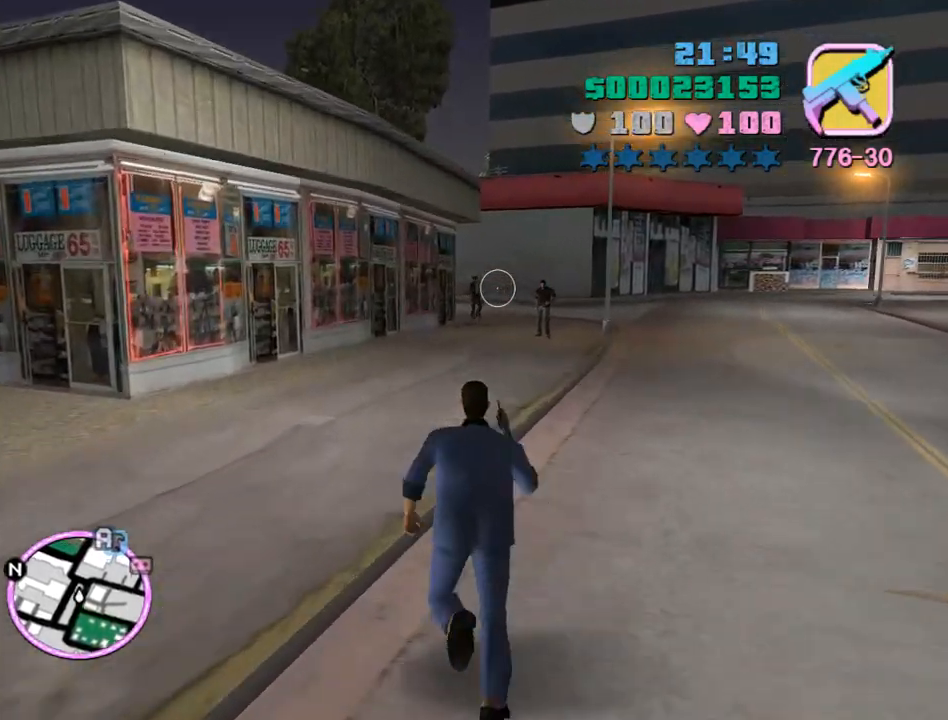
{"keys": ["w"], "mouse": [], "events": [[100, "space", "up"], [167, "space", "down"], [267, "space", "up"], [367, "space", "down"], [400, "space", "up"]]}
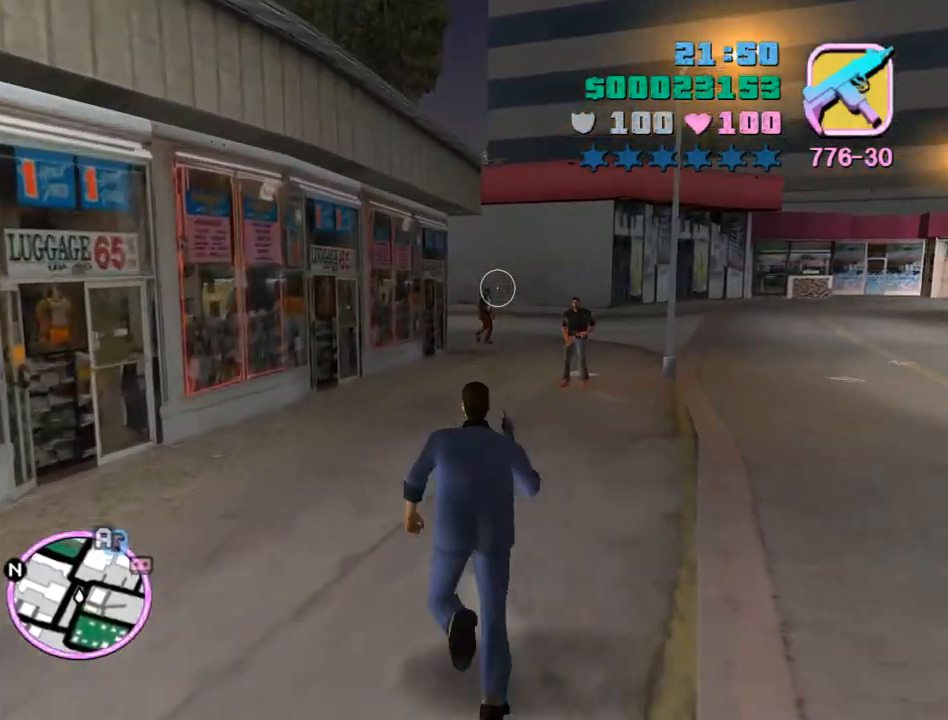
{"keys": ["w"], "mouse": [], "events": [[67, "space", "down"], [100, "space", "up"], [200, "space", "down"], [300, "space", "up"], [367, "space", "down"], [467, "space", "up"]]}
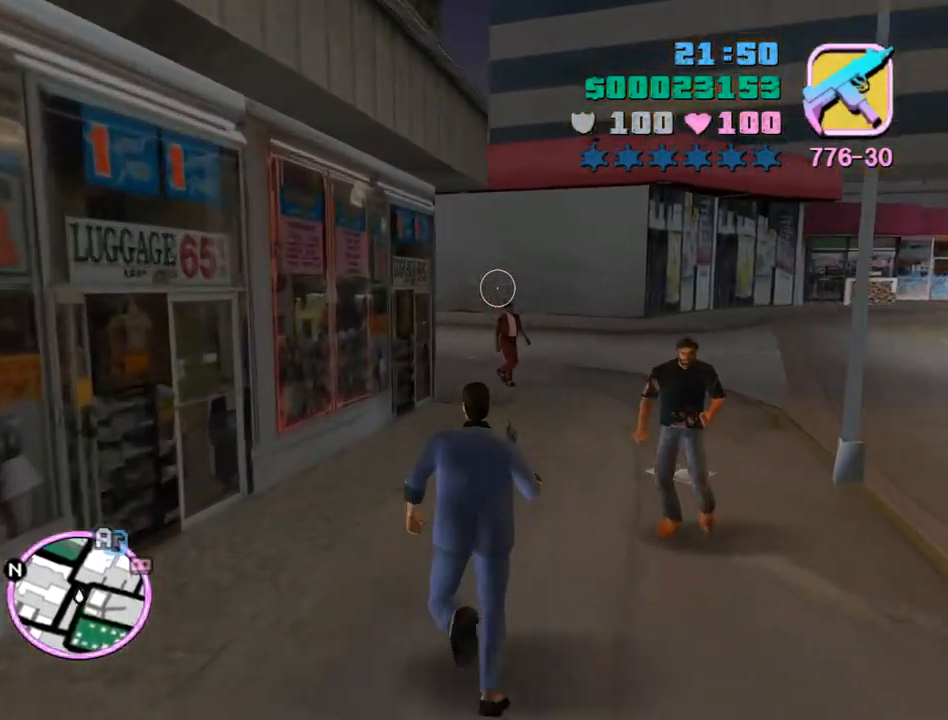
{"keys": ["space", "w"], "mouse": [], "events": [[67, "space", "down"], [167, "space", "up"], [267, "space", "down"], [333, "space", "up"], [433, "space", "down"]]}
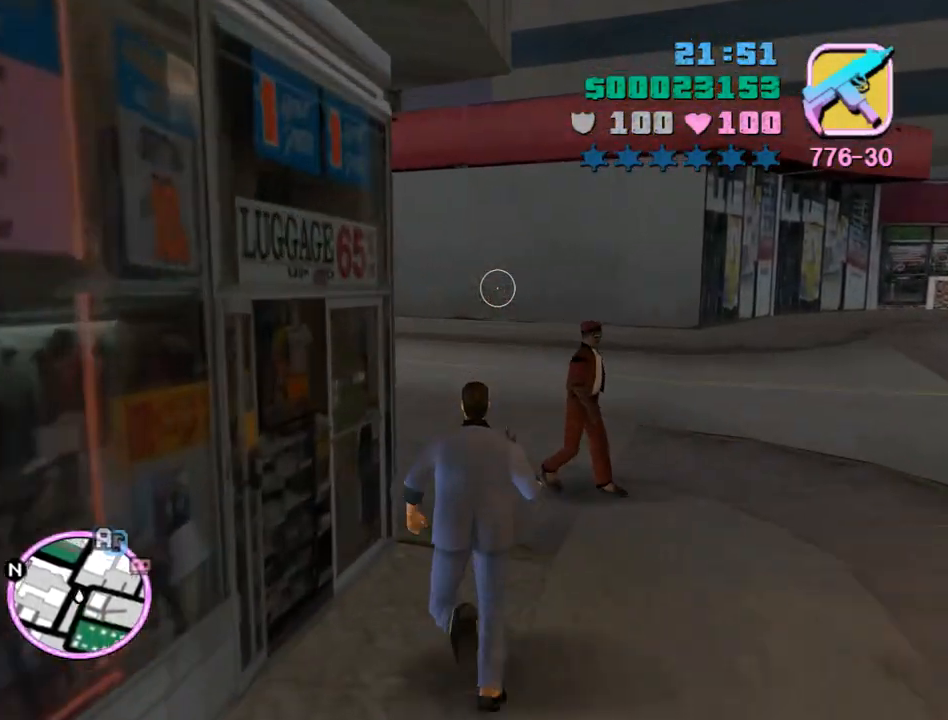
{"keys": ["w"], "mouse": [], "events": [[33, "space", "up"], [133, "space", "down"], [233, "space", "up"], [367, "space", "down"], [467, "space", "up"]]}
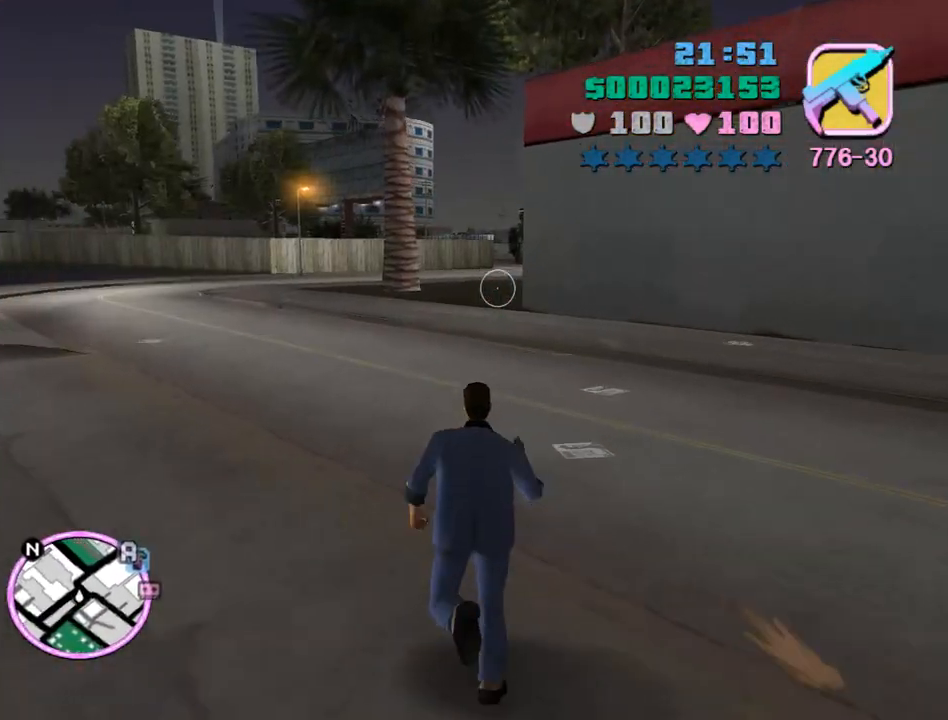
{"keys": ["space", "w"], "mouse": ["wheel"], "events": [[67, "space", "down"], [133, "space", "up"], [200, "mouse_wheel", "down"], [233, "space", "down"], [333, "space", "up"], [433, "space", "down"]]}
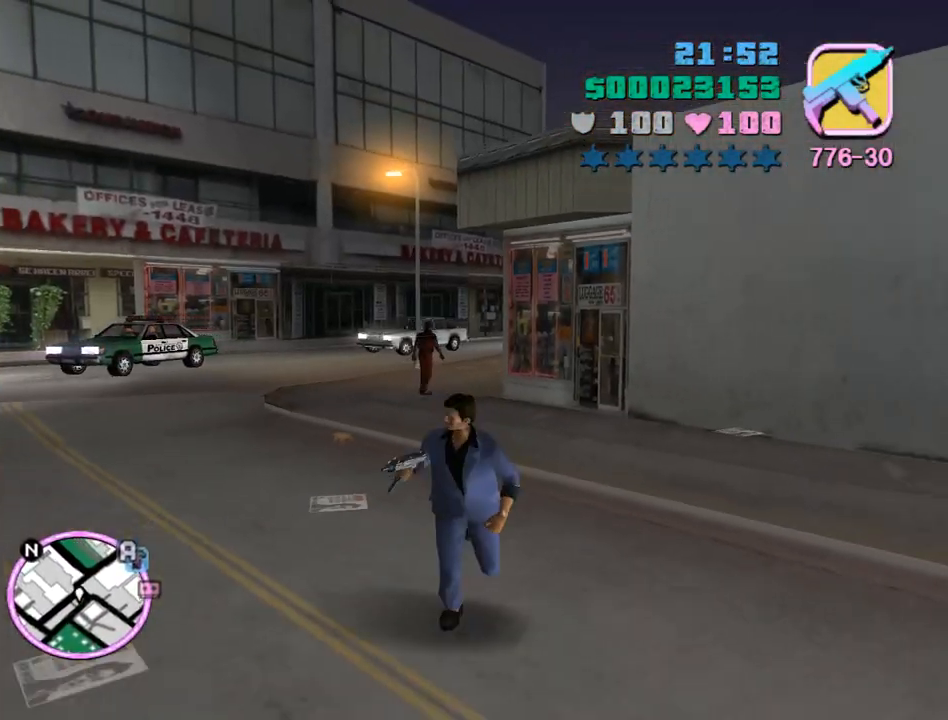
{"keys": ["w"], "mouse": ["wheel"], "events": [[33, "space", "up"], [167, "space", "down"], [200, "space", "up"], [367, "space", "down"], [433, "space", "up"]]}
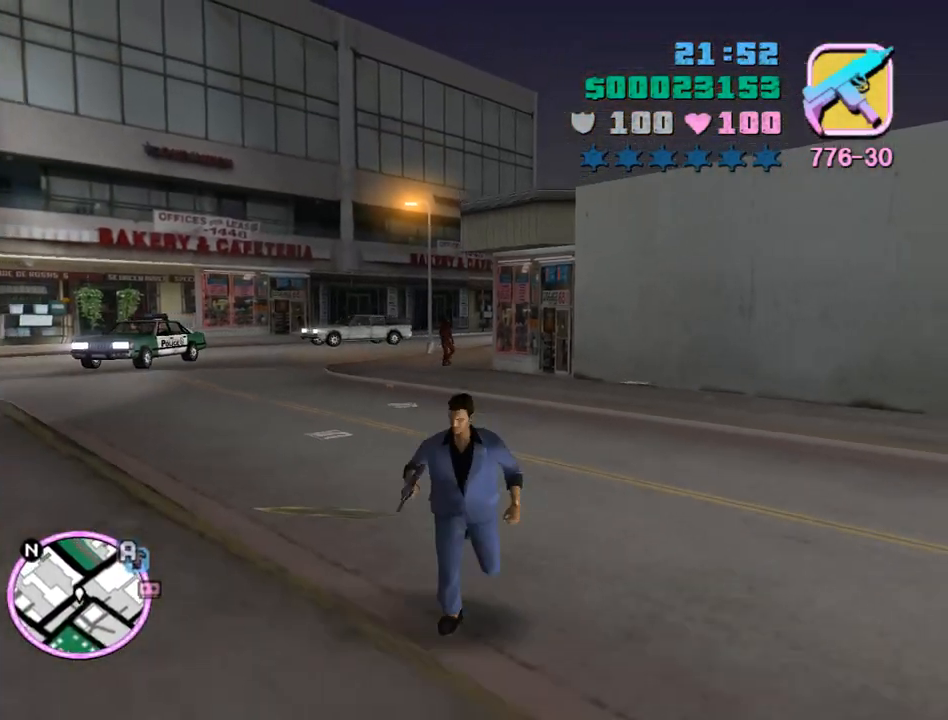
{"keys": ["w"], "mouse": [], "events": [[33, "space", "down"], [100, "mouse_wheel", "up"], [133, "space", "up"], [233, "space", "down"], [333, "space", "up"], [400, "space", "down"], [500, "space", "up"]]}
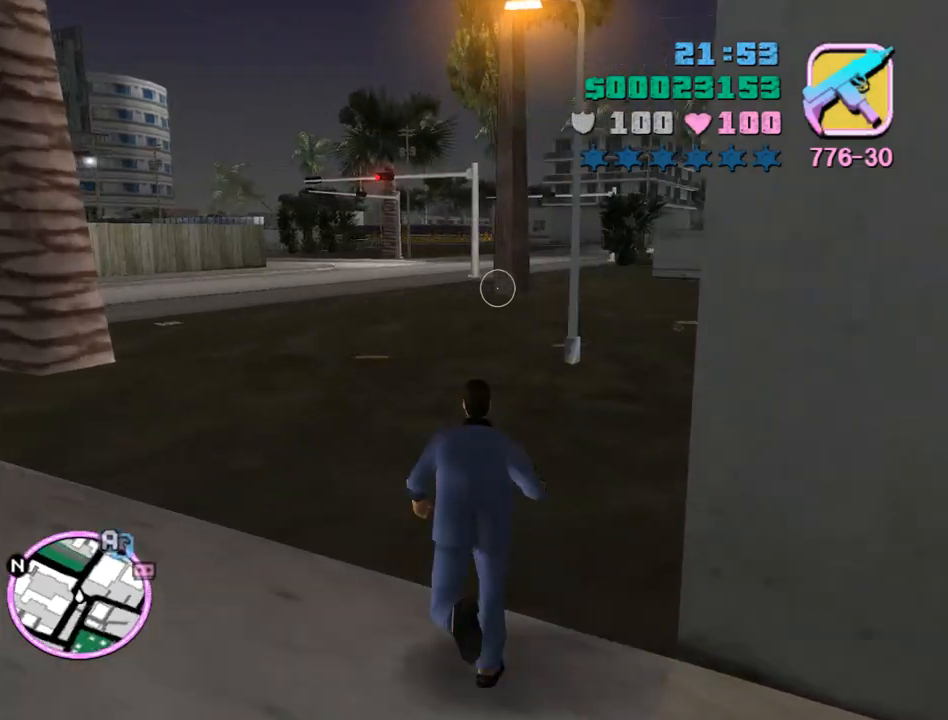
{"keys": ["space", "w"], "mouse": [], "events": [[100, "space", "down"], [200, "space", "up"], [300, "space", "down"], [333, "space", "up"], [467, "space", "down"]]}
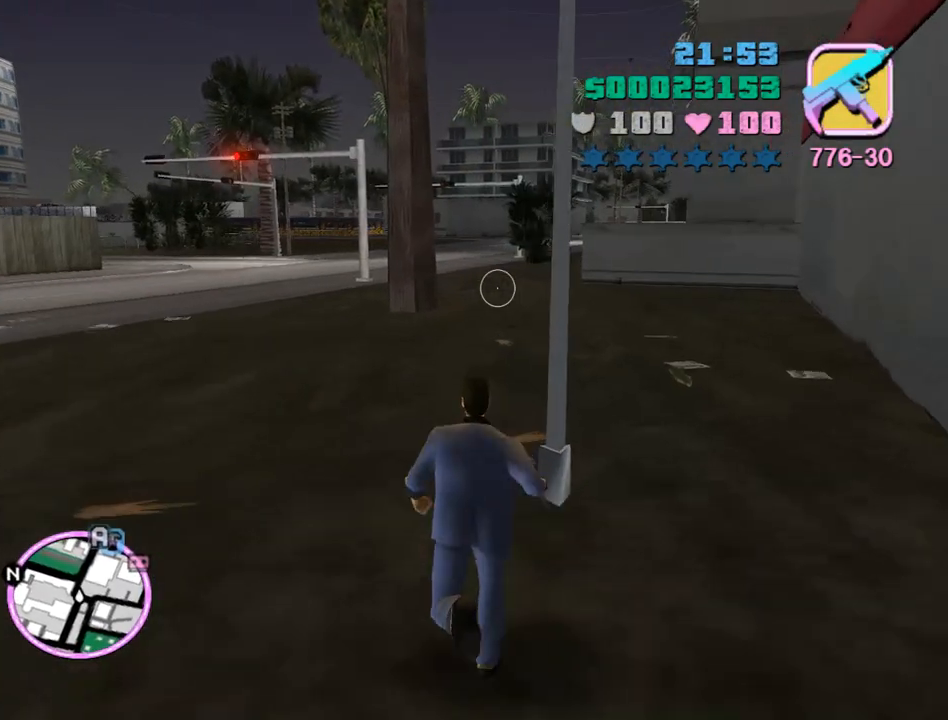
{"keys": ["space", "w"], "mouse": [], "events": [[33, "space", "up"], [100, "space", "down"], [200, "space", "up"], [300, "space", "down"], [400, "space", "up"], [500, "space", "down"]]}
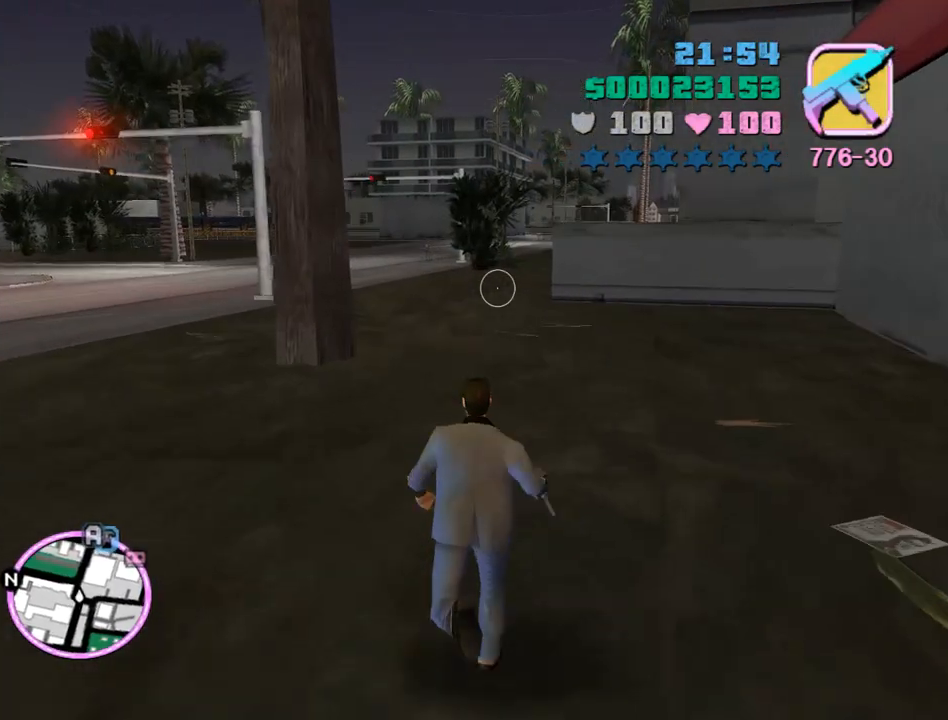
{"keys": ["space", "w"], "mouse": [], "events": [[100, "space", "up"], [167, "space", "down"], [267, "space", "up"], [367, "space", "down"], [467, "space", "up"], [500, "space", "down"]]}
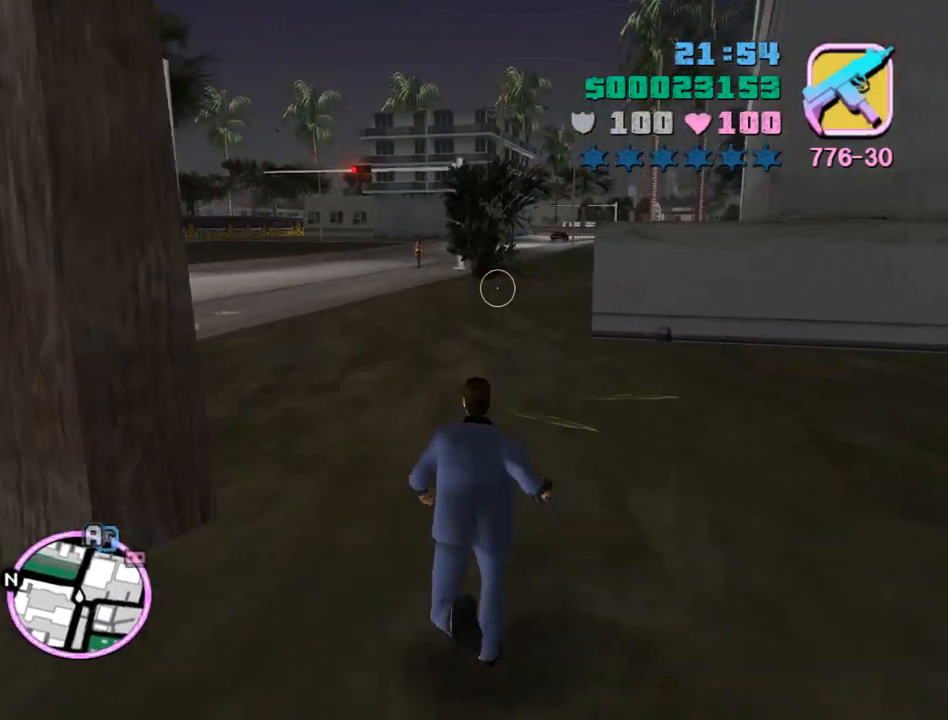
{"keys": ["w"], "mouse": [], "events": [[100, "space", "up"], [200, "space", "down"], [300, "space", "up"], [367, "space", "down"], [467, "space", "up"]]}
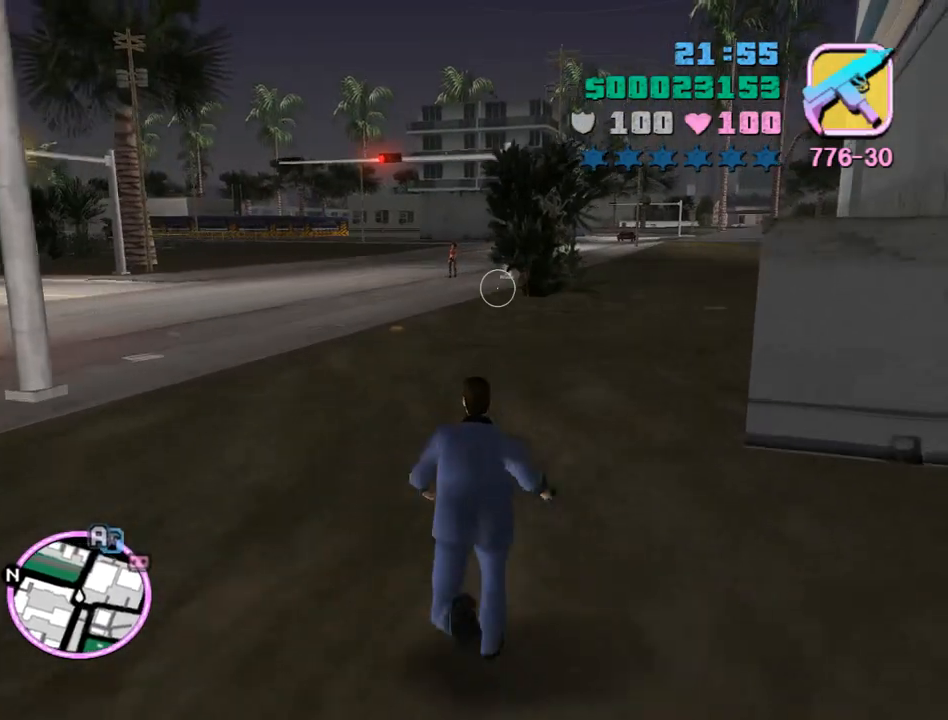
{"keys": ["tab", "w"], "mouse": [], "events": [[67, "space", "down"], [167, "space", "up"], [167, "tab", "down"], [267, "space", "down"], [300, "space", "up"], [433, "space", "down"], [500, "space", "up"]]}
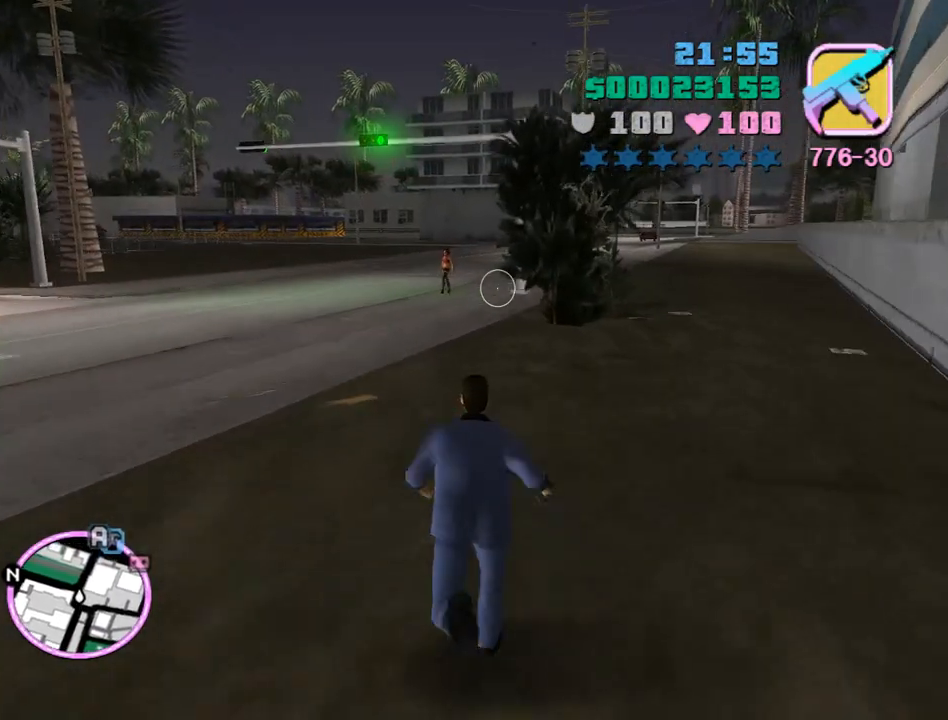
{"keys": ["tab", "w"], "mouse": [], "events": [[100, "space", "down"], [167, "space", "up"], [267, "space", "down"], [367, "space", "up"], [467, "space", "down"], [500, "space", "up"]]}
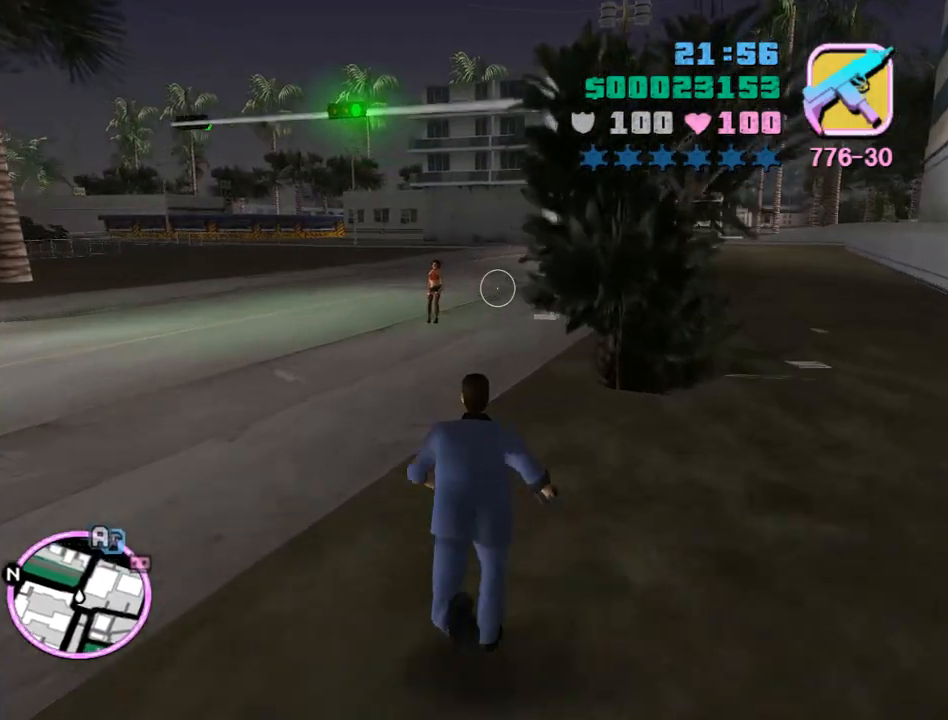
{"keys": ["space", "tab", "w"], "mouse": [], "events": [[100, "space", "down"], [200, "space", "up"], [300, "space", "down"], [333, "space", "up"], [467, "space", "down"]]}
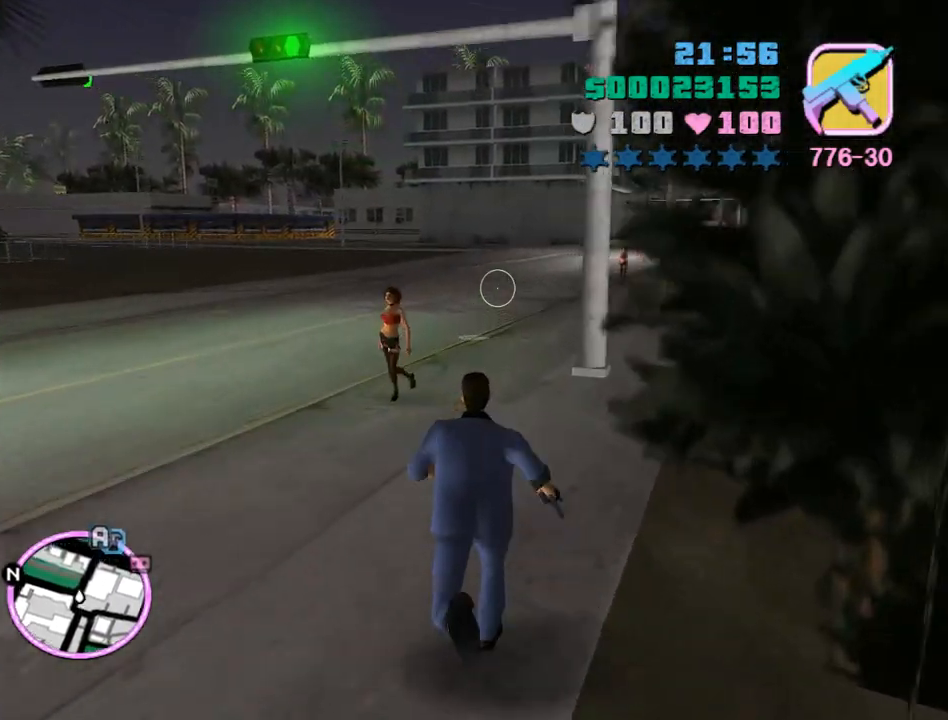
{"keys": ["space", "tab", "w"], "mouse": [], "events": [[33, "space", "up"], [100, "space", "down"], [200, "space", "up"], [300, "space", "down"], [333, "space", "up"], [433, "space", "down"]]}
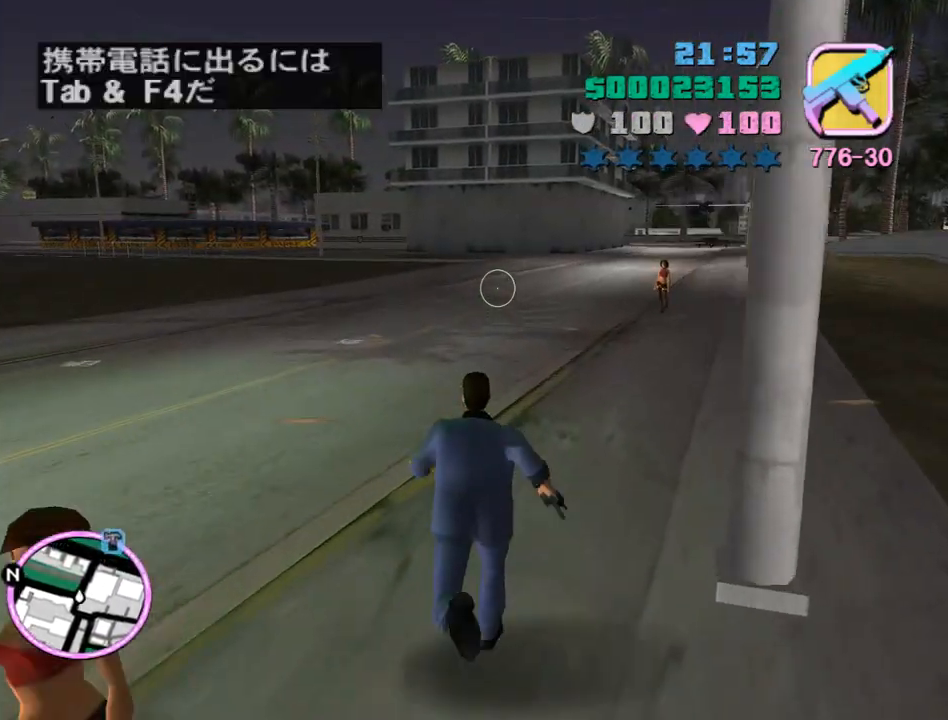
{"keys": ["tab", "w"], "mouse": ["right"], "events": [[33, "space", "up"], [133, "space", "down"], [167, "e", "down"], [167, "space", "up"], [267, "e", "up"], [333, "mouse_right", "down"]]}
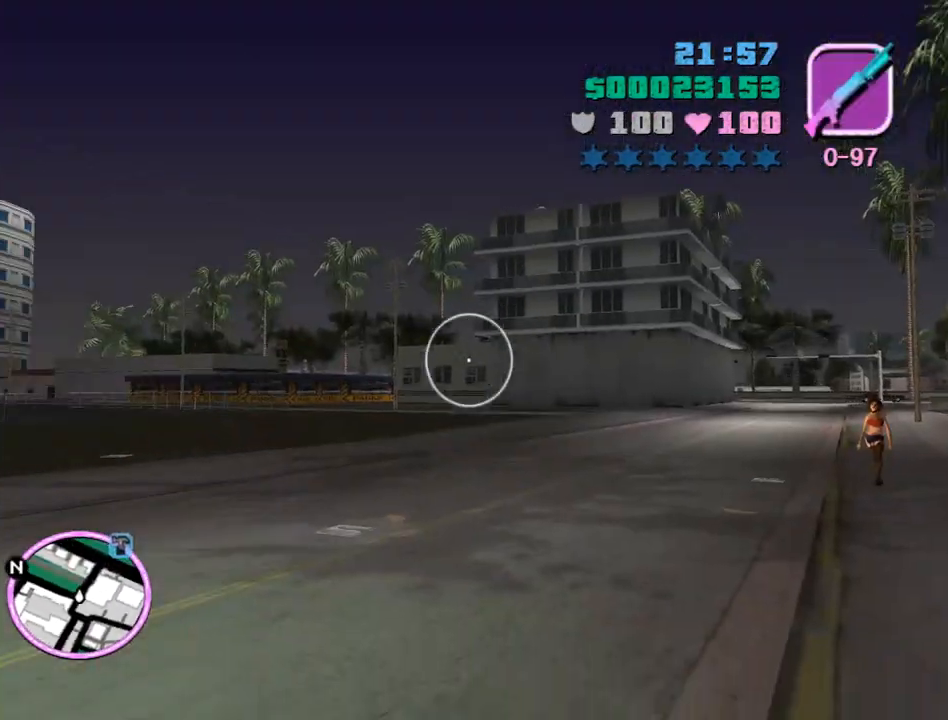
{"keys": ["d", "w"], "mouse": [], "events": [[67, "tab", "up"], [233, "q", "down"], [333, "d", "down"], [333, "mouse_right", "up"], [333, "q", "up"]]}
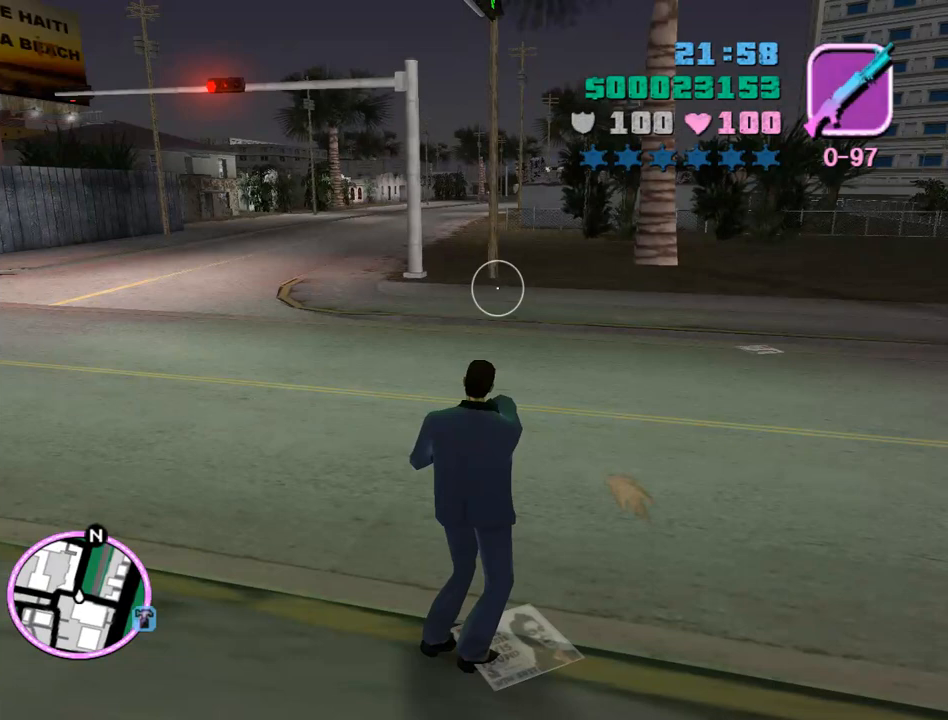
{"keys": ["d", "space", "w"], "mouse": [], "events": [[33, "space", "down"], [333, "q", "down"], [433, "q", "up"]]}
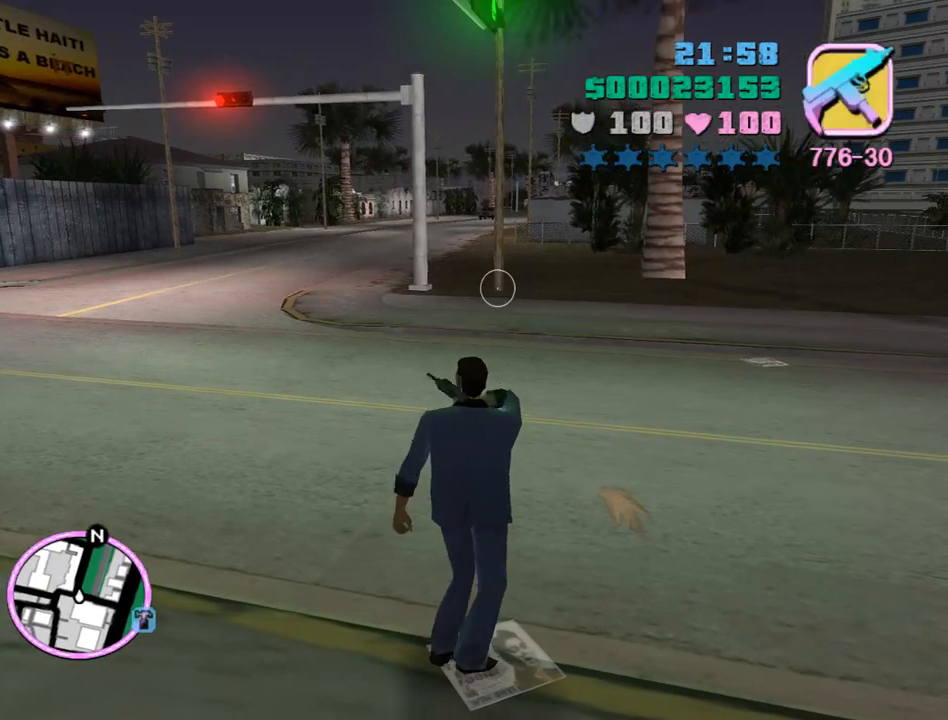
{"keys": ["d", "space", "w"], "mouse": [], "events": []}
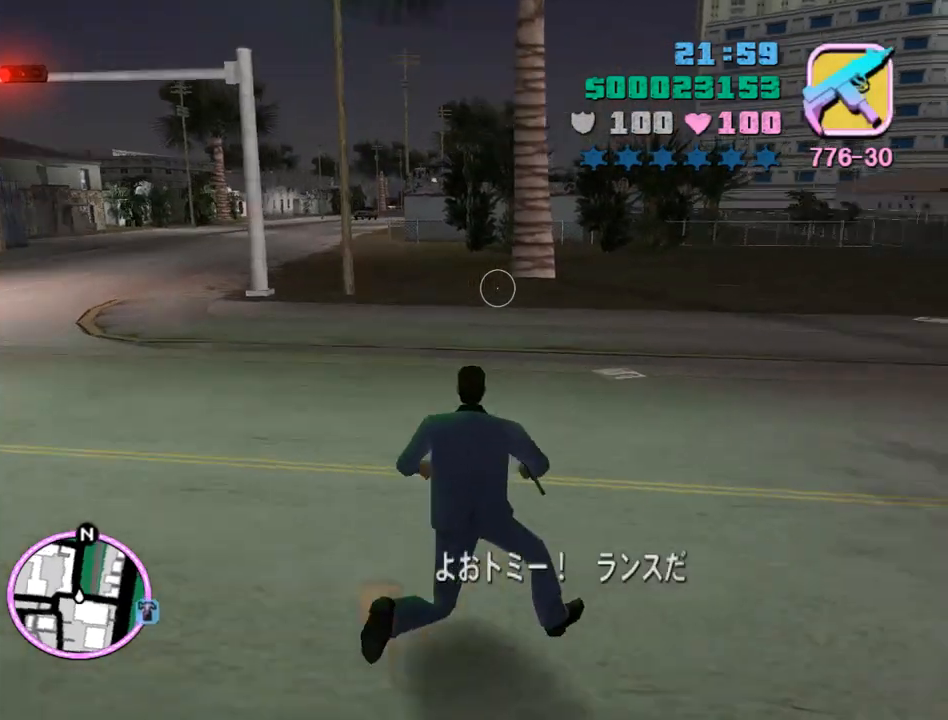
{"keys": ["w"], "mouse": [], "events": [[67, "d", "up"], [233, "space", "up"], [333, "space", "down"], [433, "space", "up"]]}
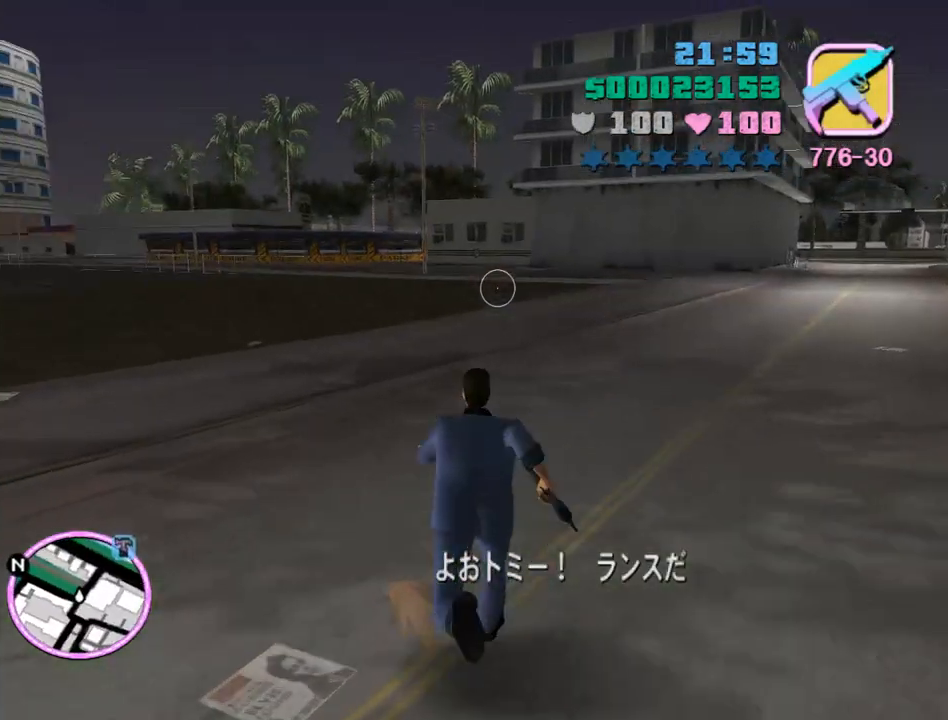
{"keys": ["w"], "mouse": [], "events": [[33, "space", "down"], [100, "space", "up"], [200, "space", "down"], [300, "space", "up"], [367, "space", "down"], [433, "space", "up"]]}
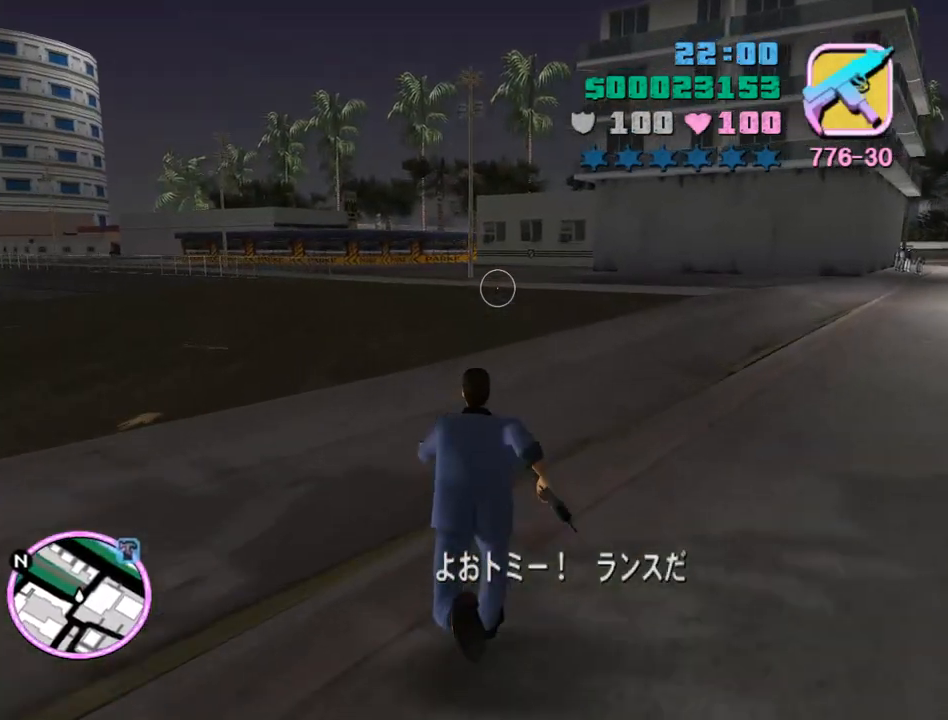
{"keys": ["w"], "mouse": ["wheel"], "events": [[33, "space", "down"], [100, "space", "up"], [233, "space", "down"], [267, "space", "up"], [367, "mouse_wheel", "down"], [400, "space", "down"], [467, "space", "up"]]}
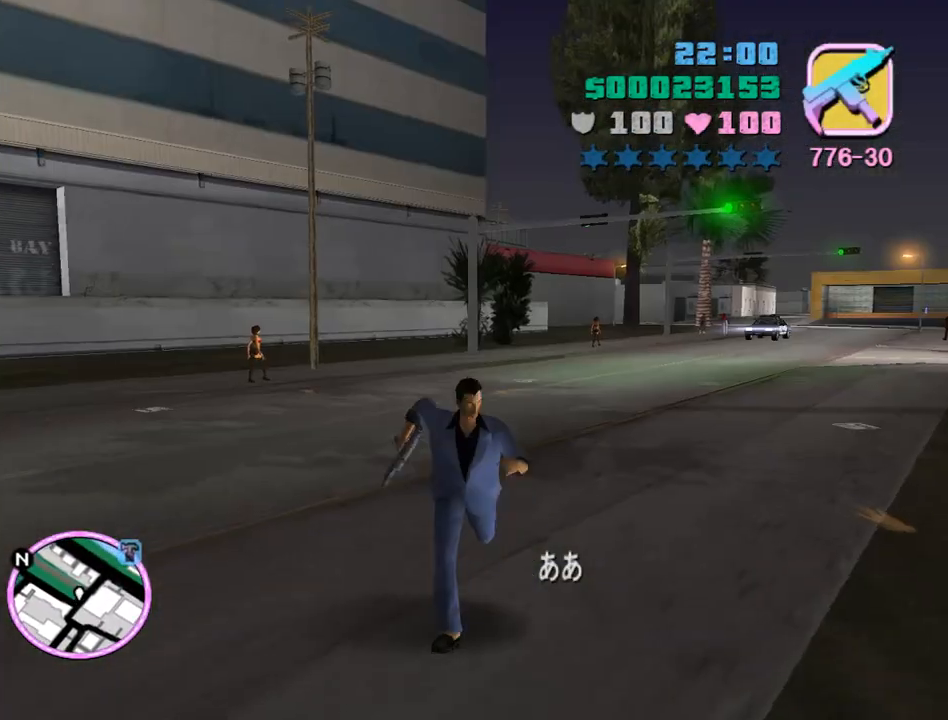
{"keys": ["space", "w"], "mouse": ["wheel"], "events": [[67, "space", "down"], [133, "space", "up"], [233, "space", "down"], [333, "space", "up"], [433, "space", "down"]]}
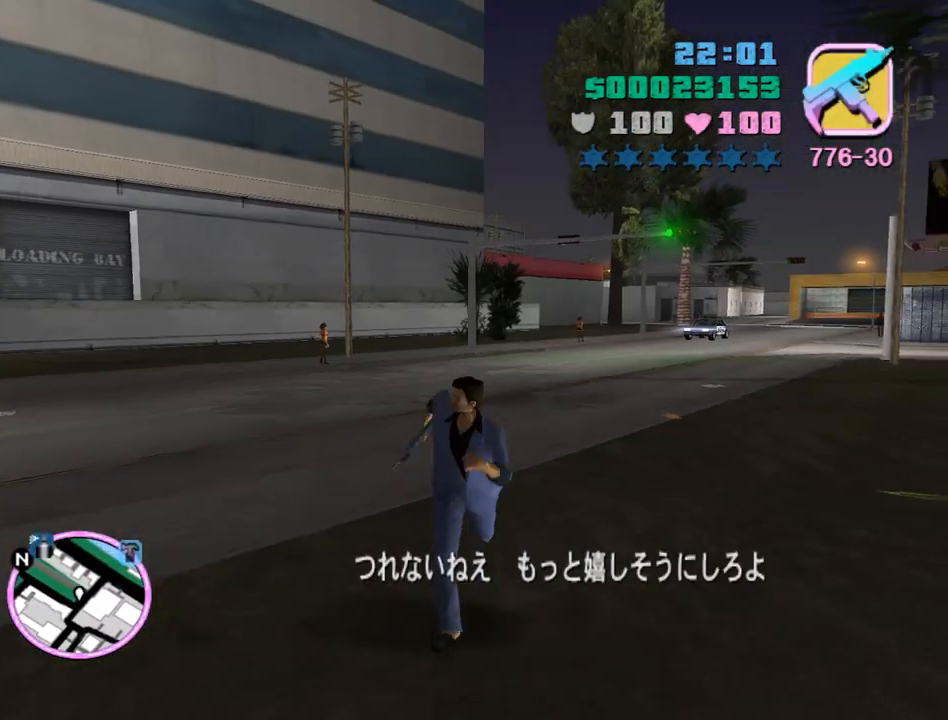
{"keys": ["space", "w"], "mouse": ["wheel"], "events": [[33, "space", "up"], [100, "space", "down"], [167, "space", "up"], [267, "space", "down"], [367, "space", "up"], [433, "space", "down"]]}
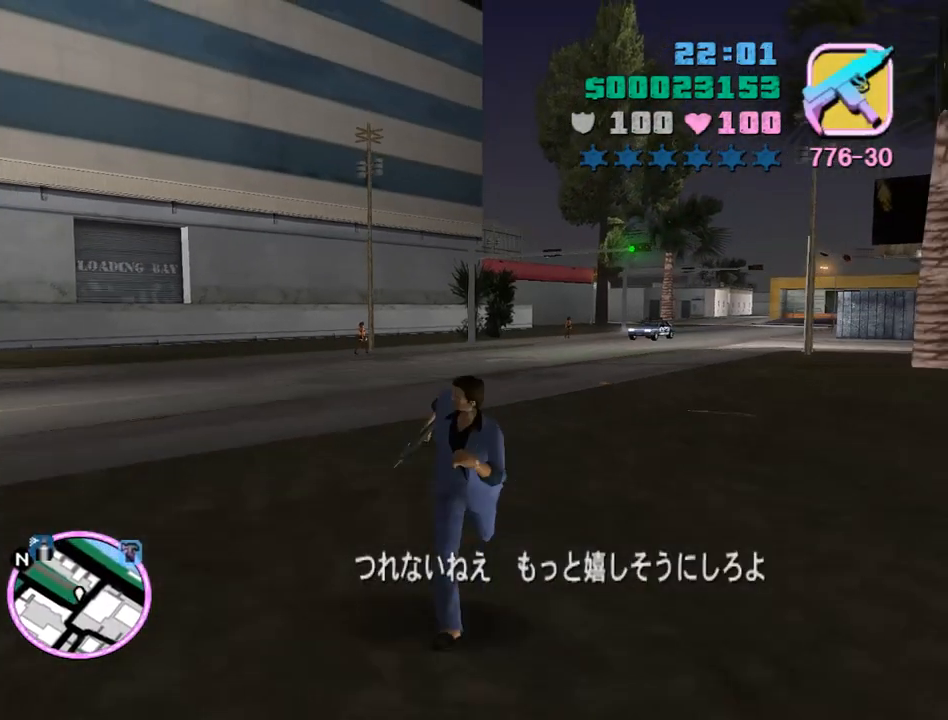
{"keys": ["w"], "mouse": ["wheel"], "events": [[33, "space", "up"], [133, "space", "down"], [233, "space", "up"], [333, "space", "down"], [400, "space", "up"]]}
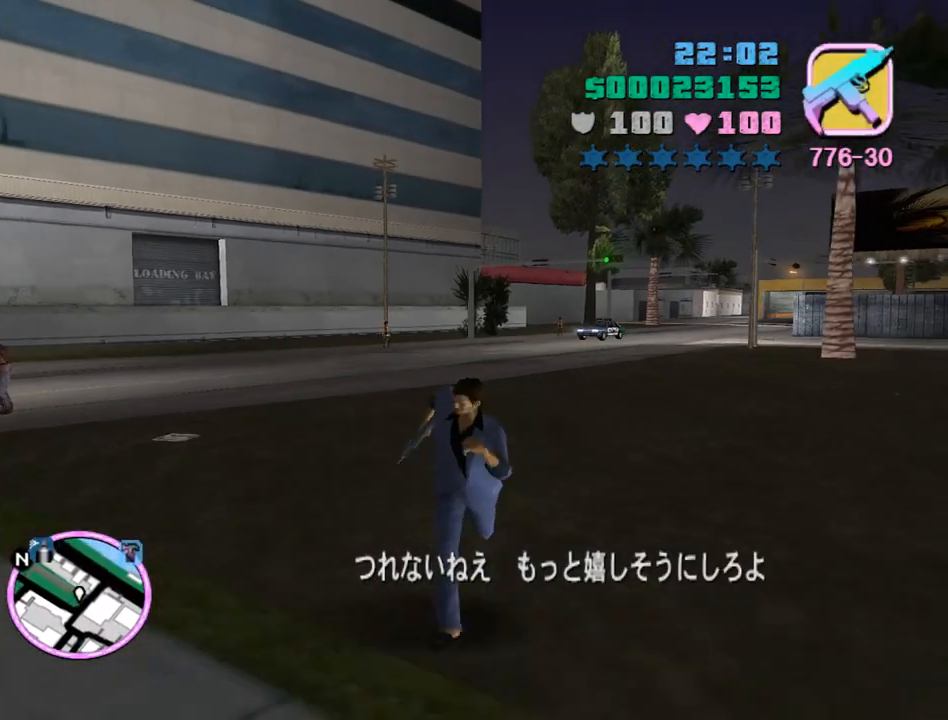
{"keys": ["w"], "mouse": ["wheel"], "events": [[67, "space", "down"], [100, "space", "up"], [233, "space", "down"], [300, "space", "up"], [433, "space", "down"], [467, "space", "up"]]}
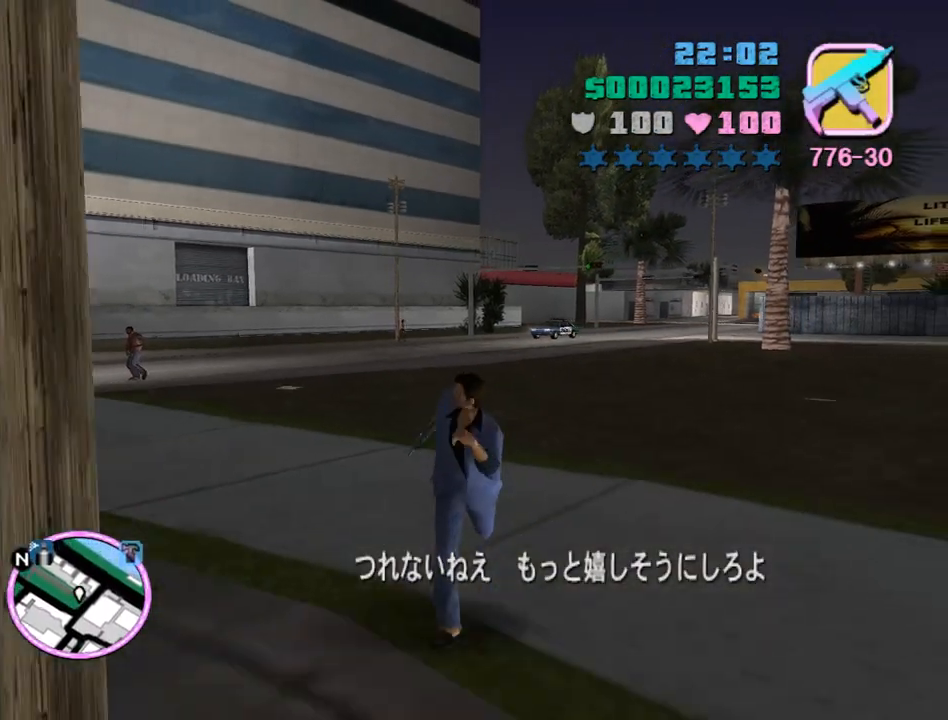
{"keys": ["space", "w"], "mouse": ["wheel"], "events": [[67, "space", "down"], [167, "space", "up"], [267, "space", "down"], [367, "space", "up"], [500, "space", "down"]]}